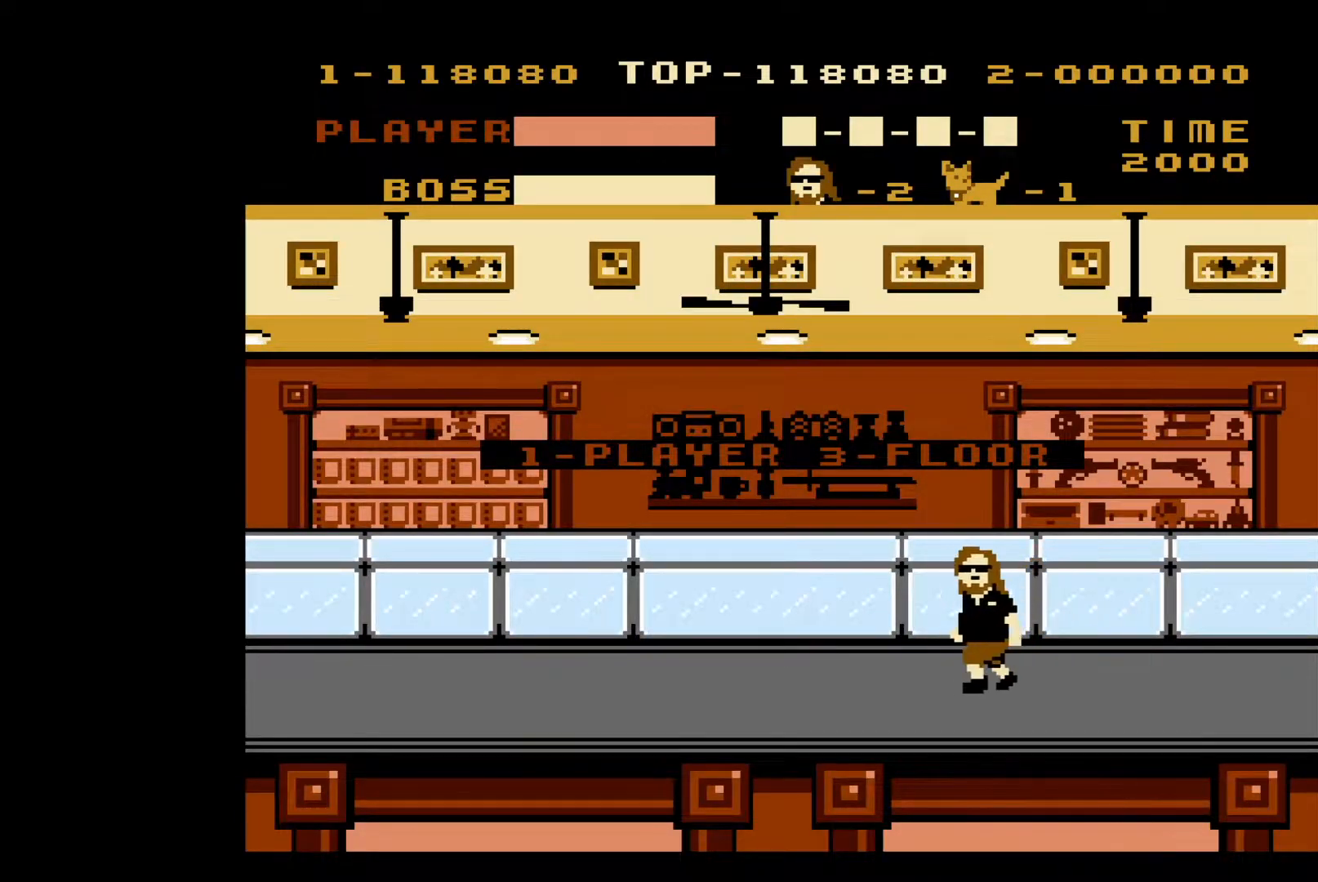
Gameplay with a controller (Nintendo layout); each line is a JSON object with the inputs held at the frame after it. "events" lists button and stick changes between this image and that frame as [ms after this image, input, new state], when the widget could be followed in between. Not read: L3 R3.
{"buttons": ["DPAD_LEFT"], "events": [[200, "DPAD_LEFT", "down"]]}
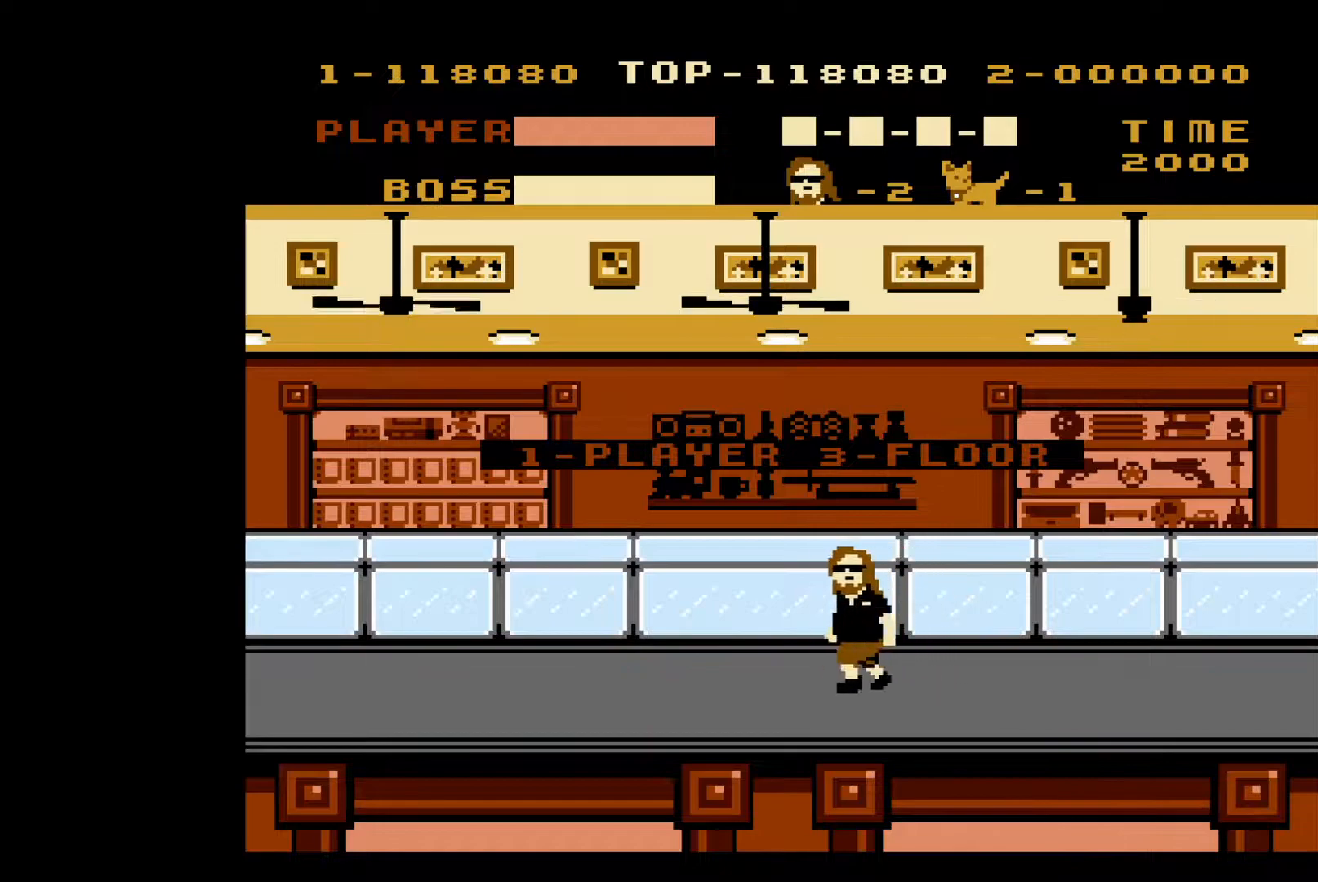
{"buttons": ["DPAD_LEFT"], "events": []}
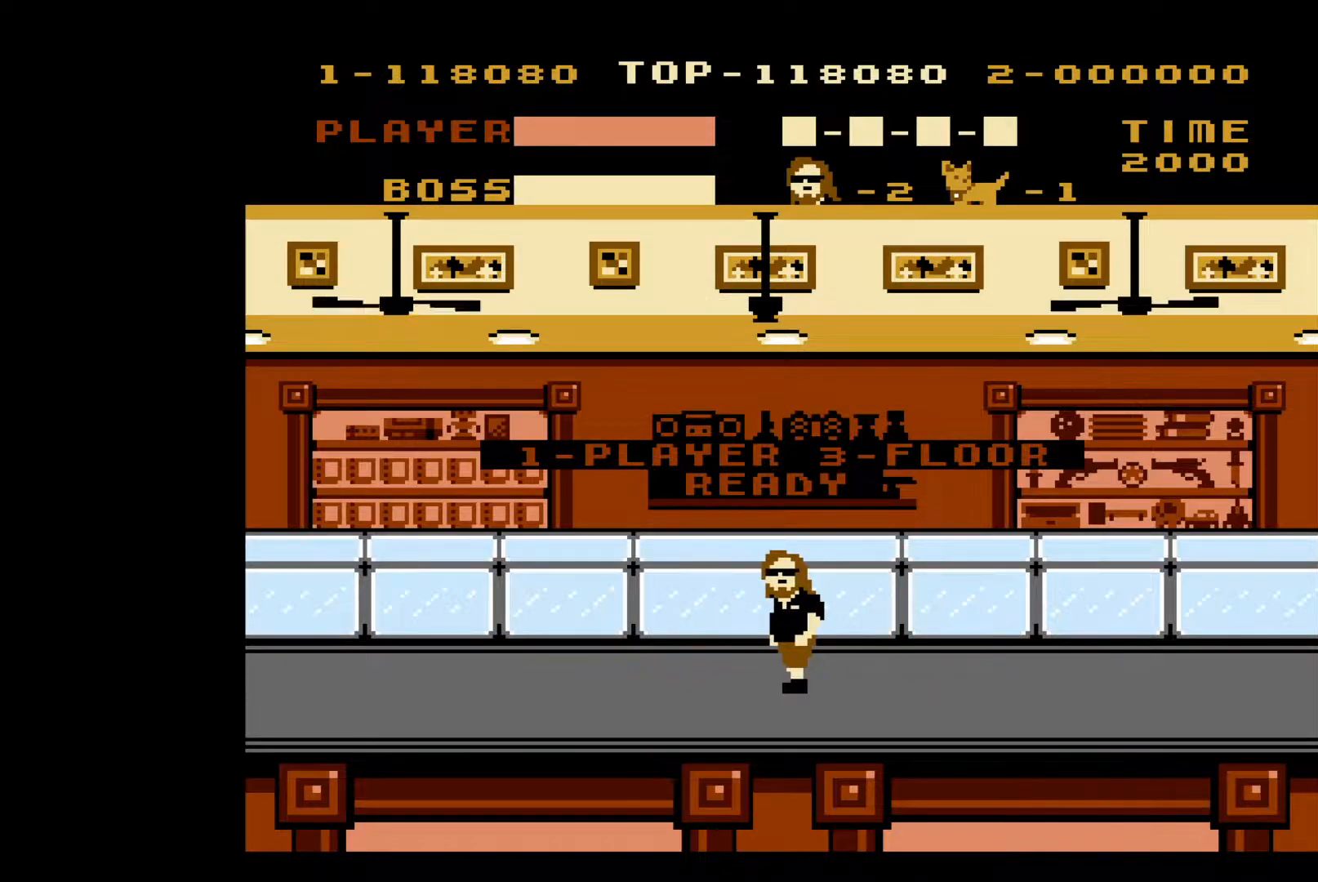
{"buttons": ["DPAD_LEFT"], "events": []}
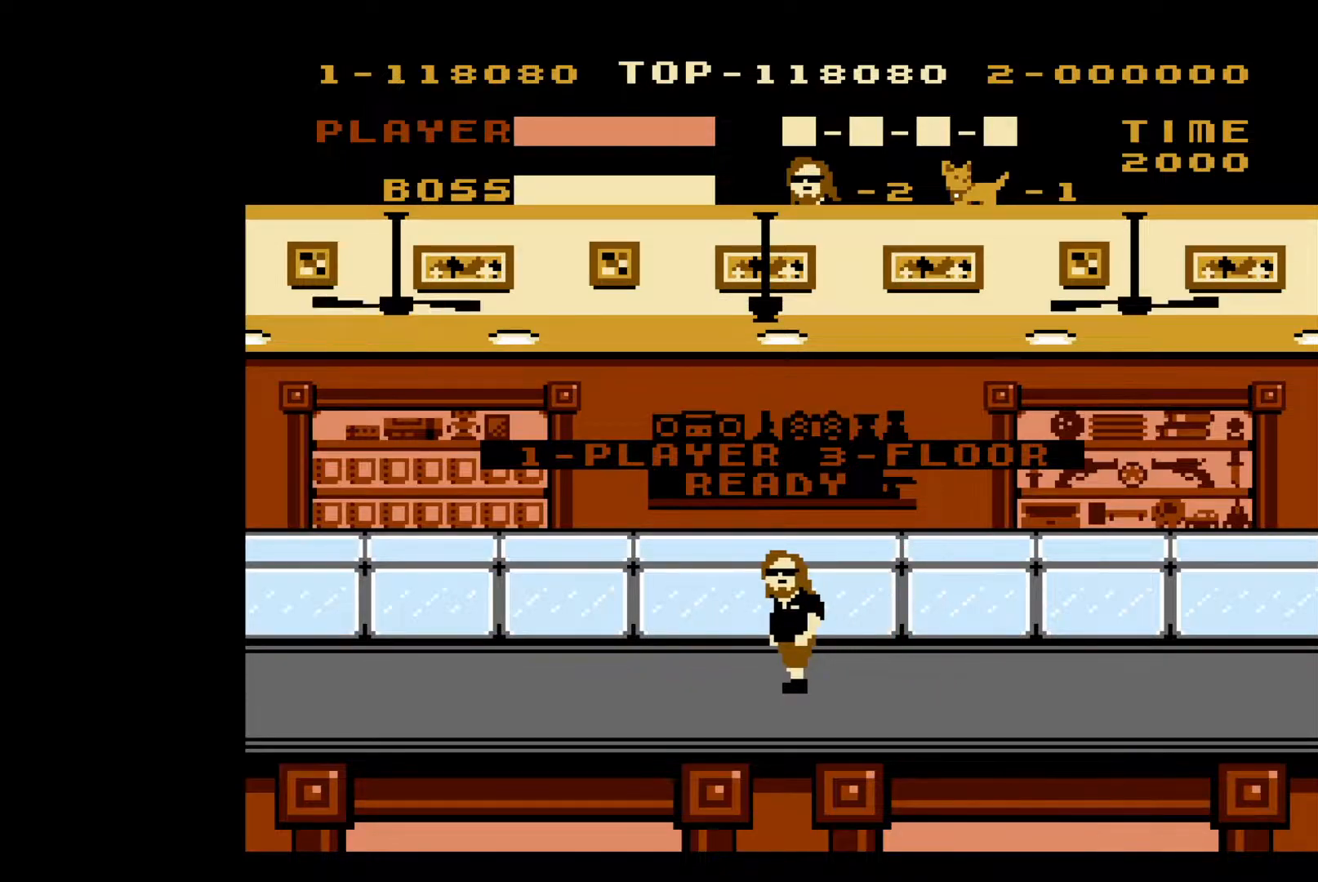
{"buttons": ["DPAD_LEFT"], "events": []}
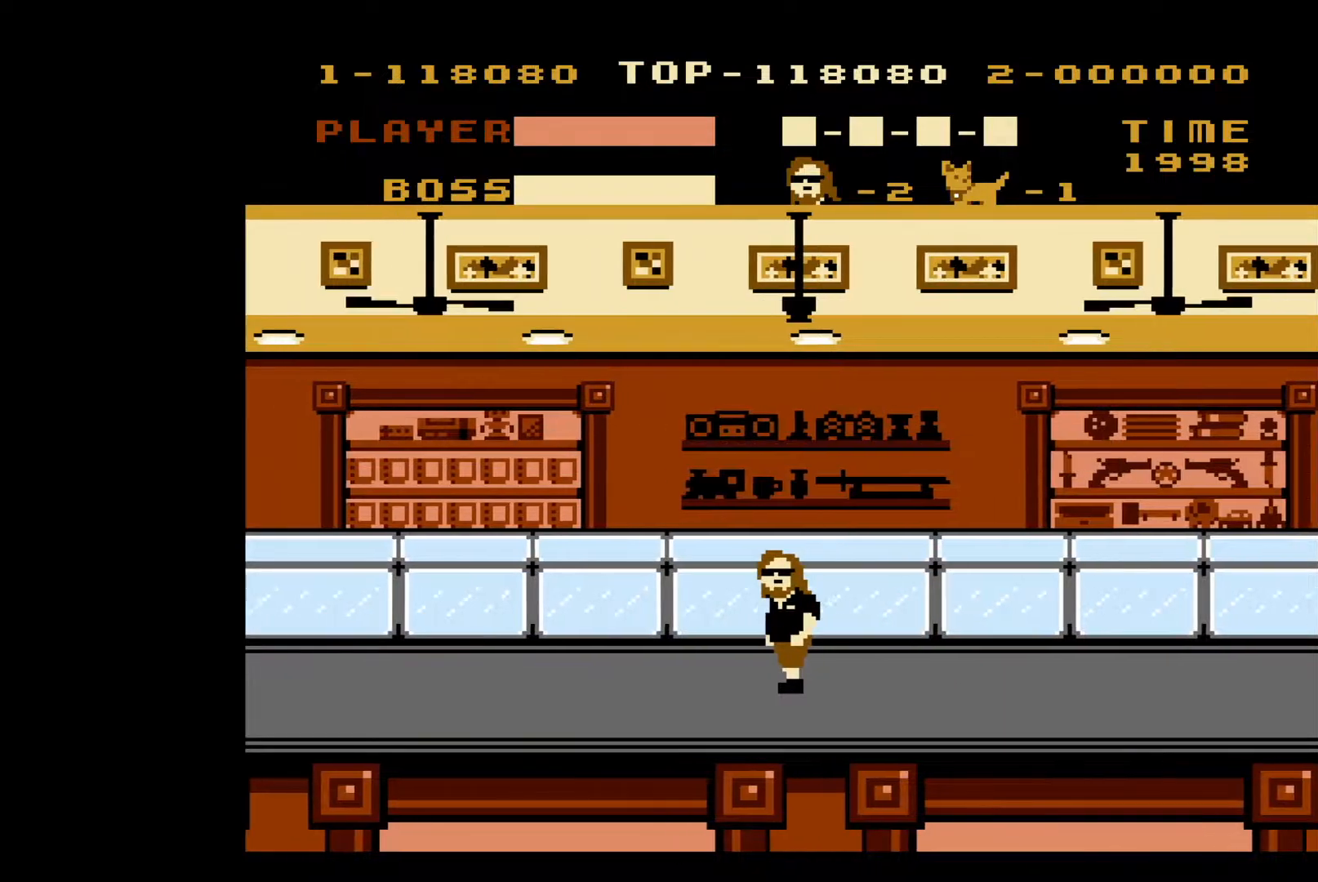
{"buttons": ["DPAD_LEFT"], "events": []}
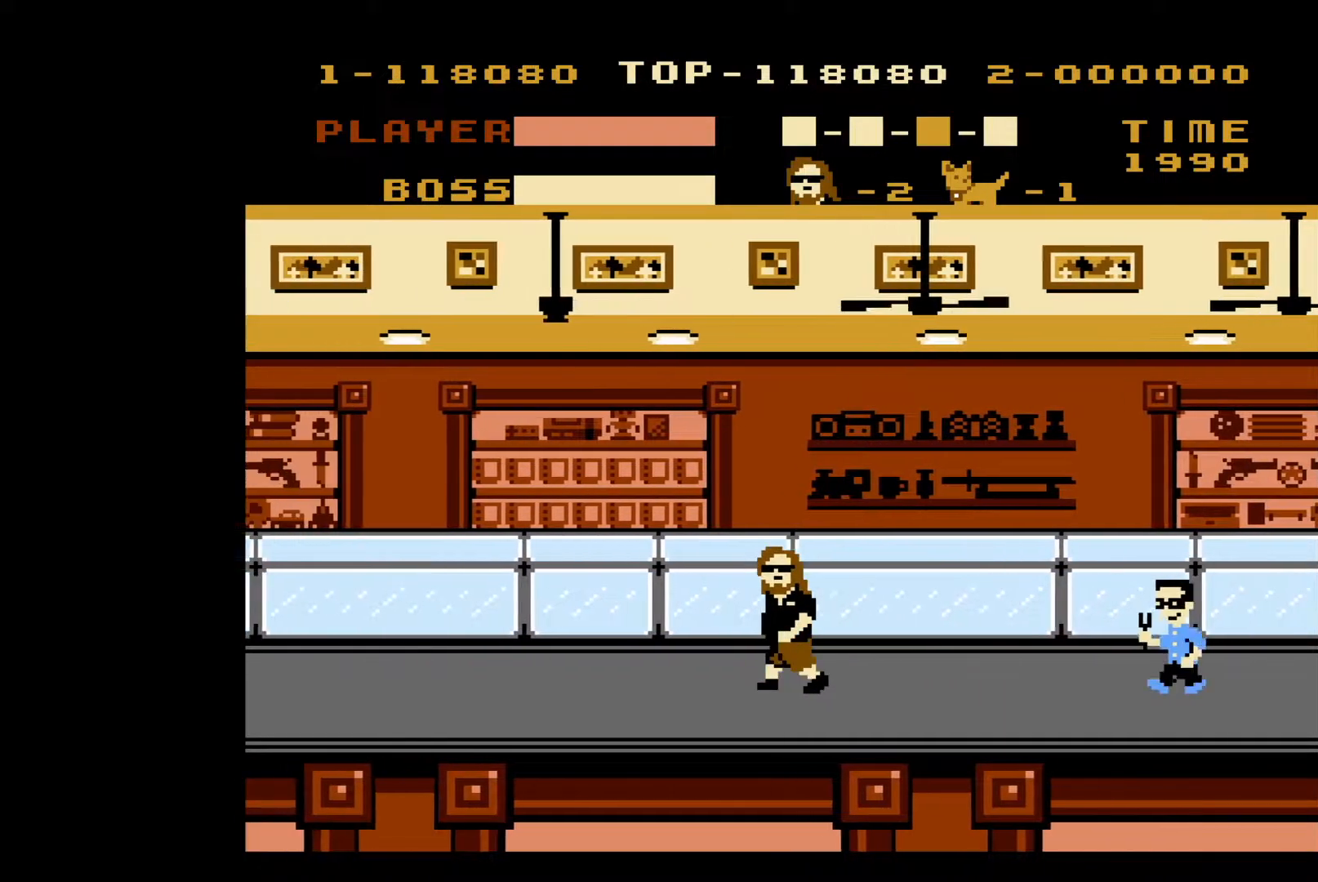
{"buttons": ["DPAD_LEFT"], "events": []}
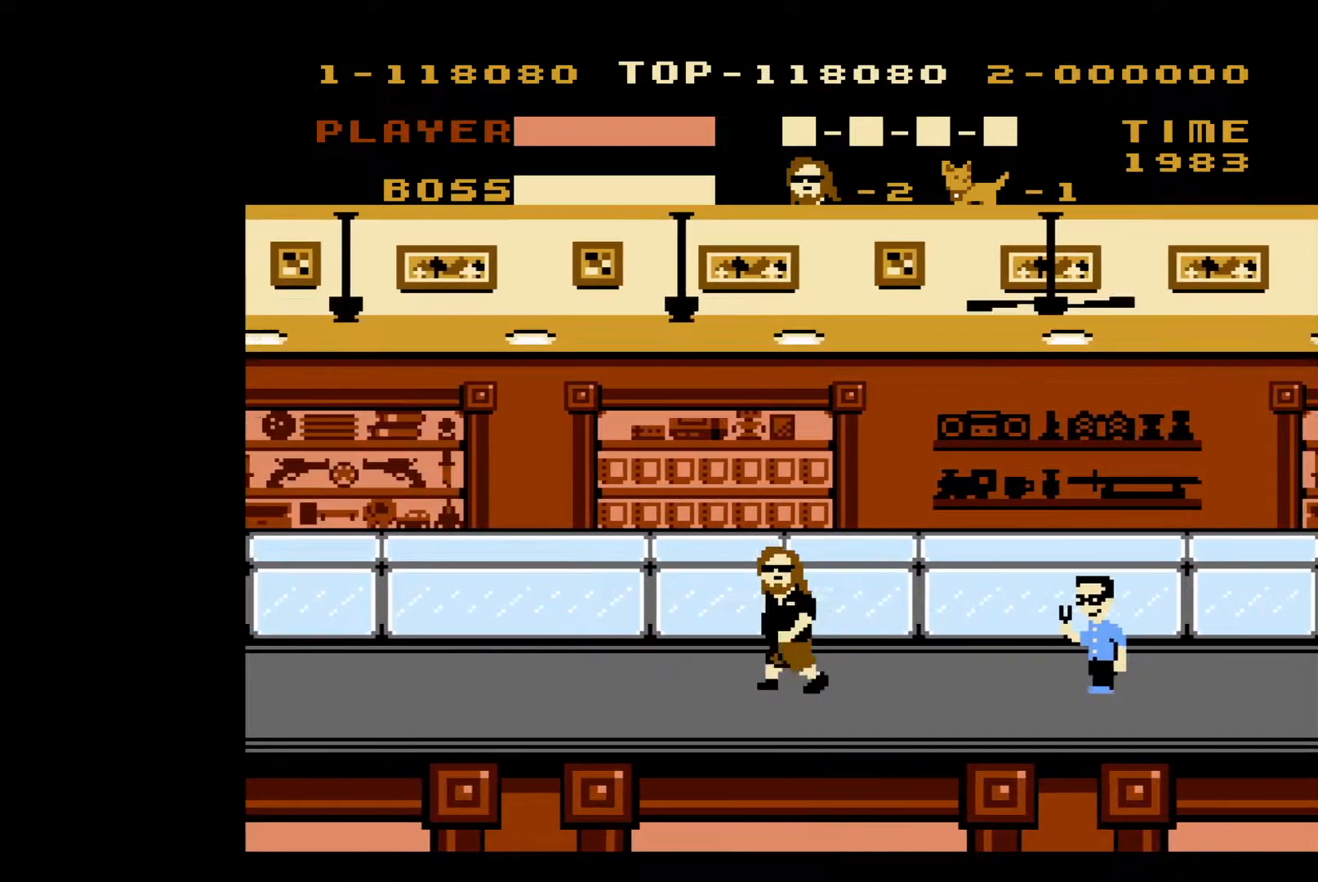
{"buttons": ["DPAD_LEFT"], "events": []}
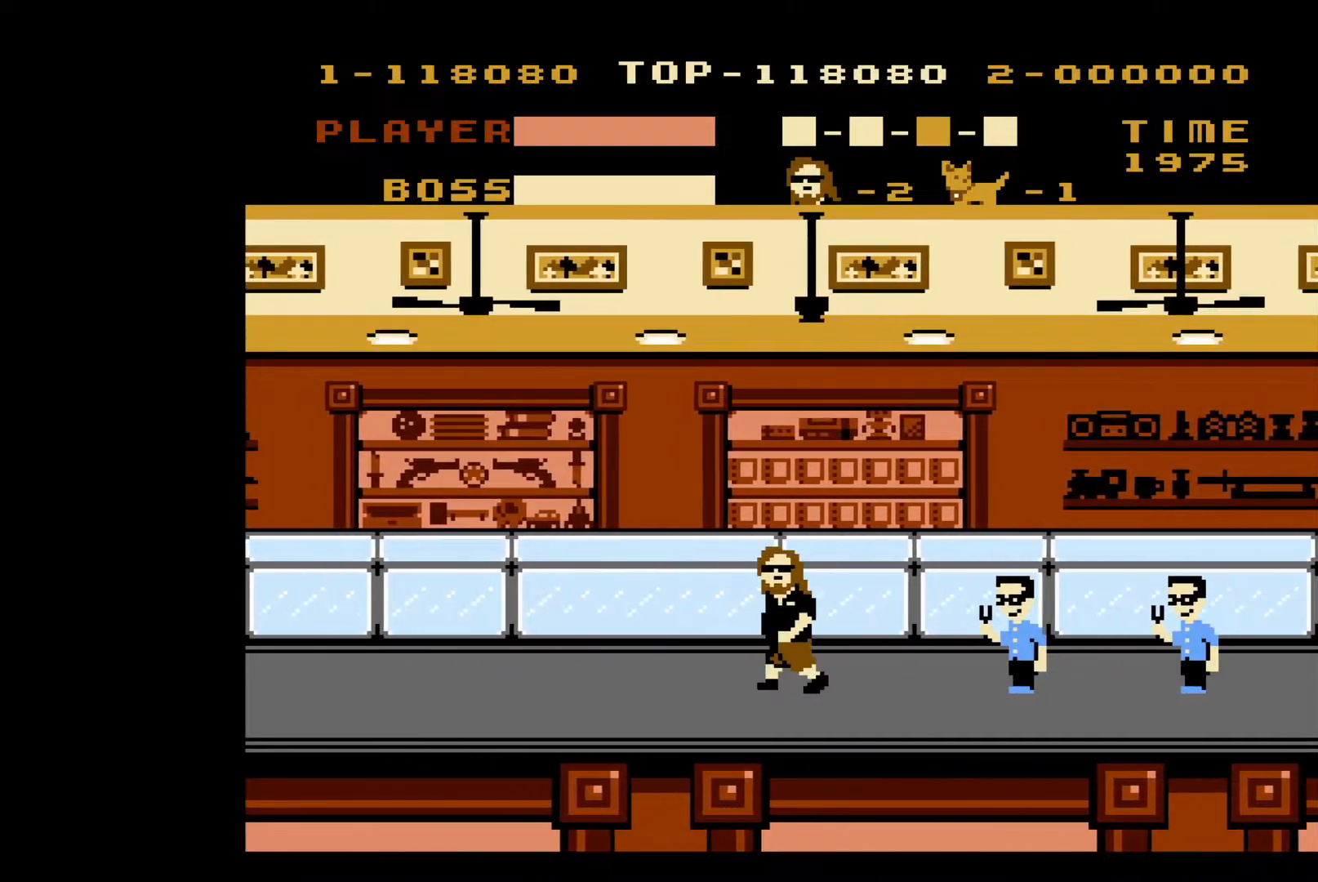
{"buttons": ["B"], "events": [[333, "DPAD_LEFT", "up"], [350, "DPAD_RIGHT", "down"], [467, "B", "down"], [500, "DPAD_RIGHT", "up"]]}
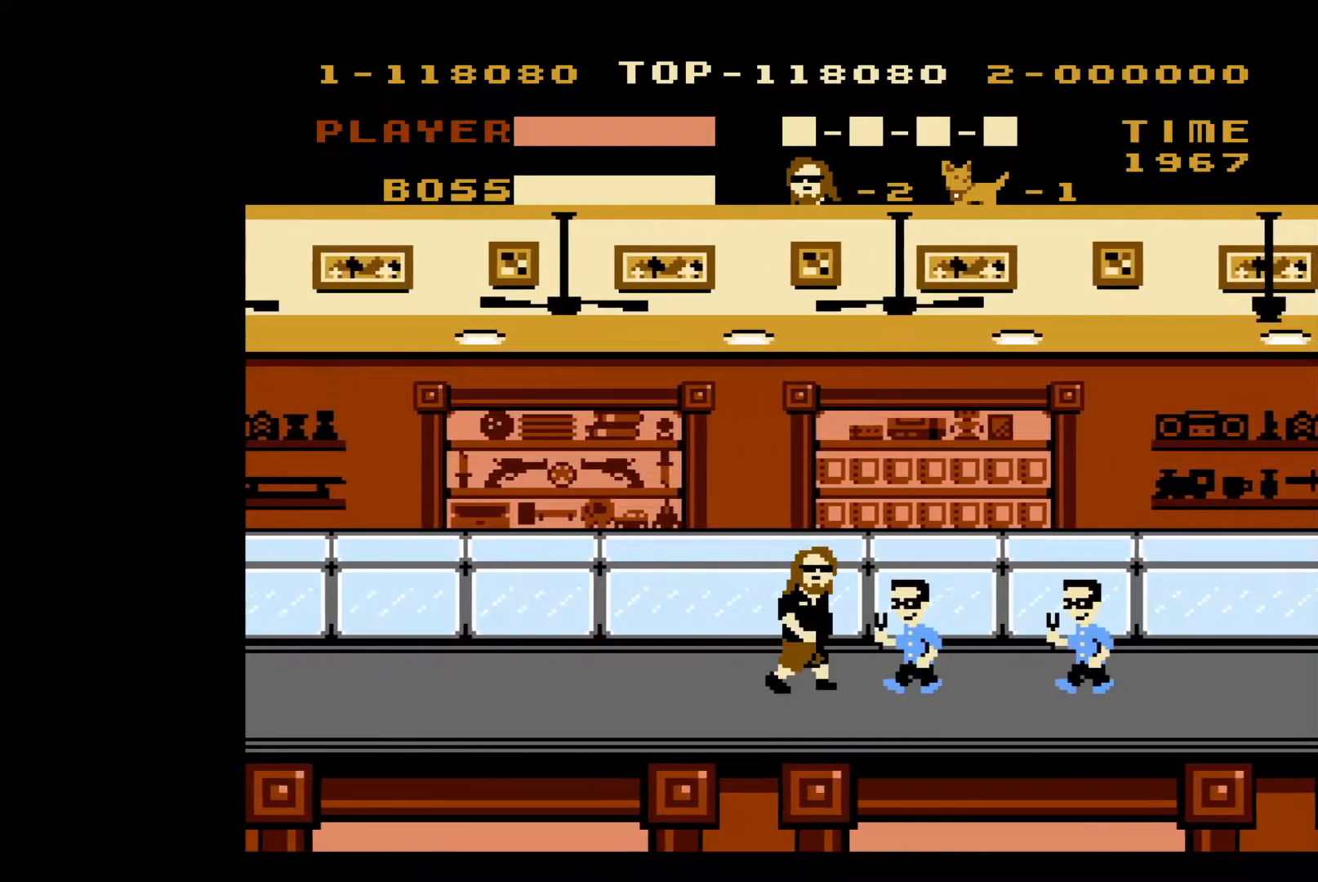
{"buttons": [], "events": [[50, "DPAD_LEFT", "down"], [83, "B", "up"], [500, "DPAD_LEFT", "up"]]}
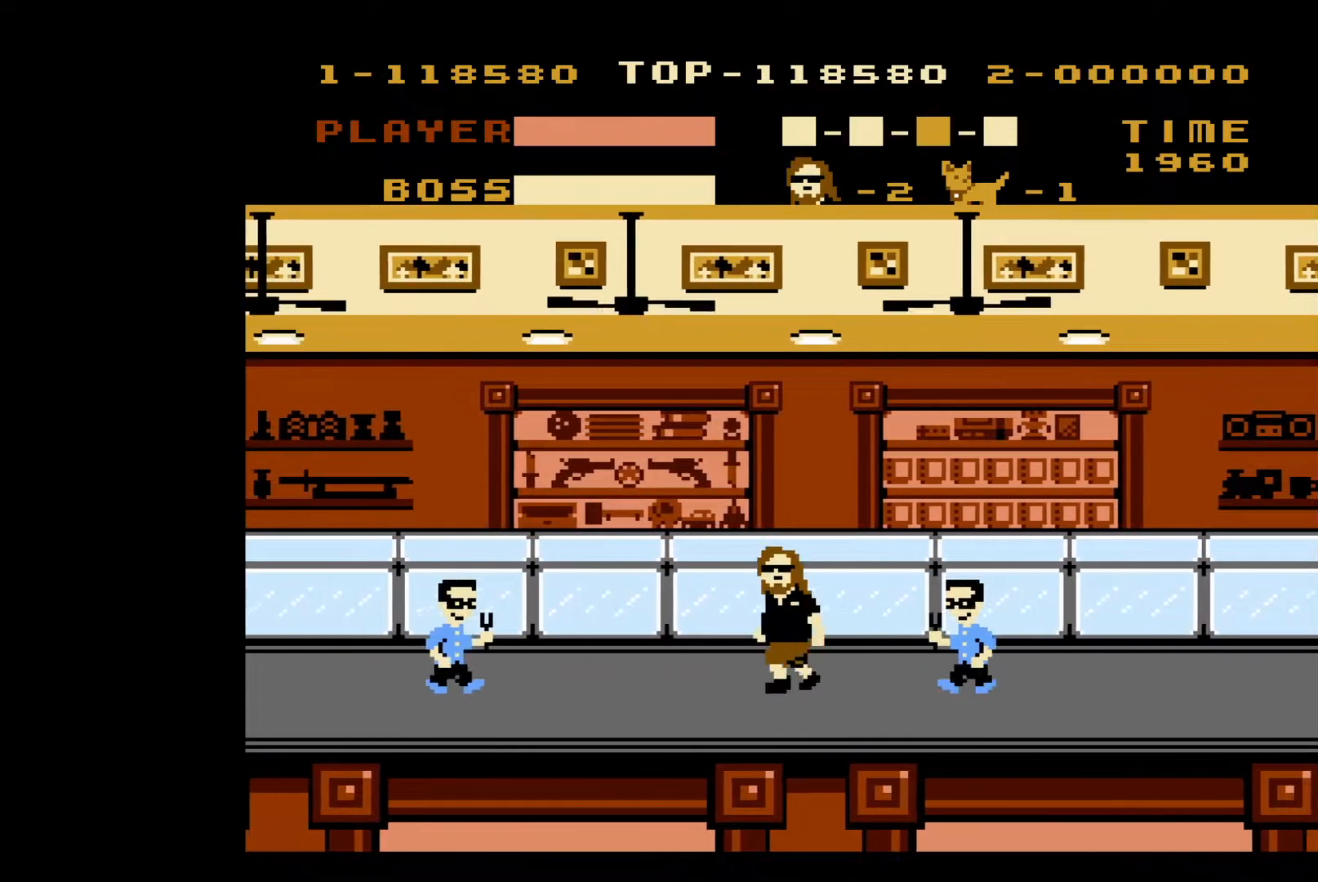
{"buttons": ["DPAD_LEFT"], "events": [[17, "DPAD_RIGHT", "down"], [100, "B", "down"], [167, "DPAD_RIGHT", "up"], [200, "DPAD_LEFT", "down"], [217, "B", "up"]]}
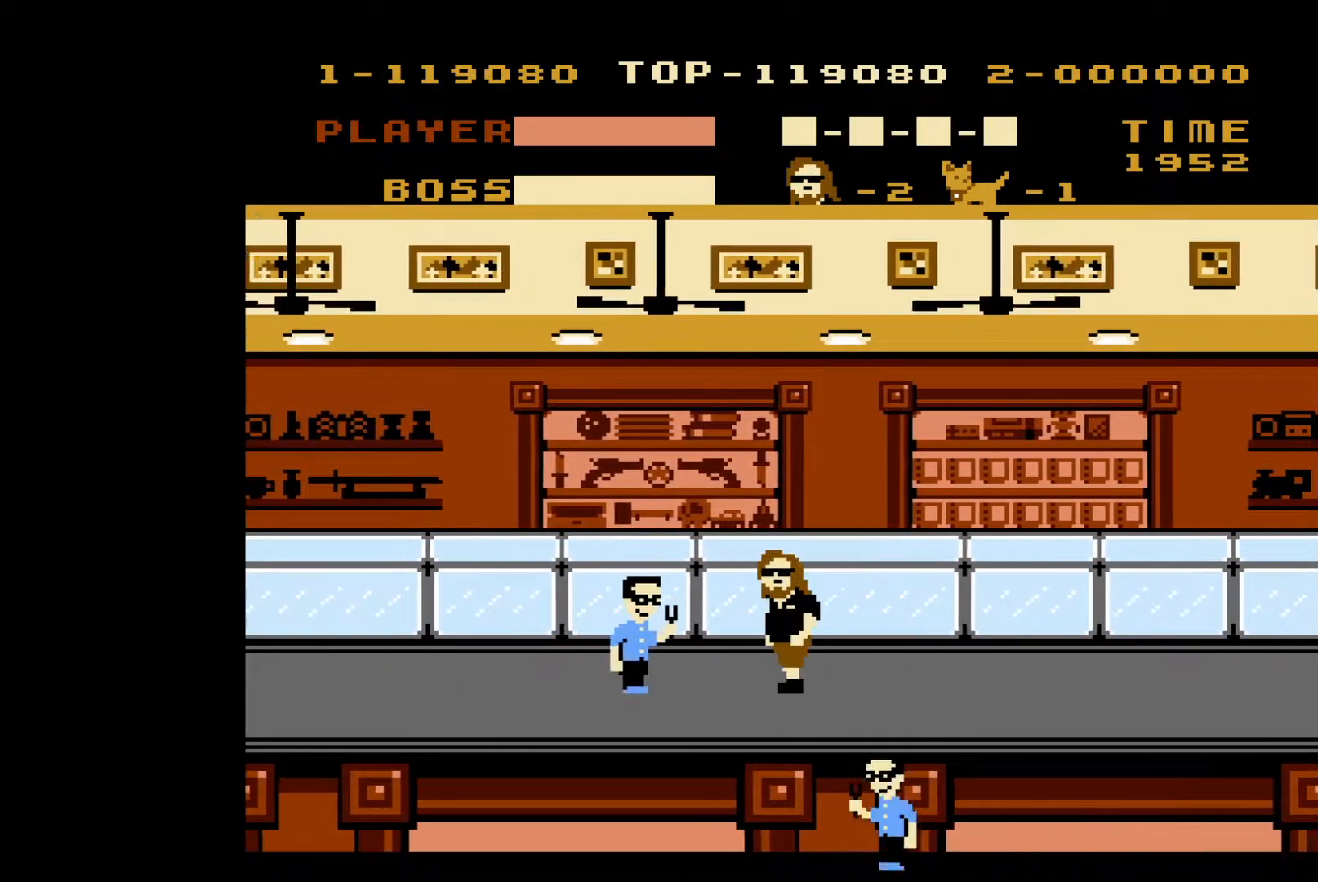
{"buttons": ["DPAD_LEFT"], "events": [[17, "B", "down"], [167, "B", "up"]]}
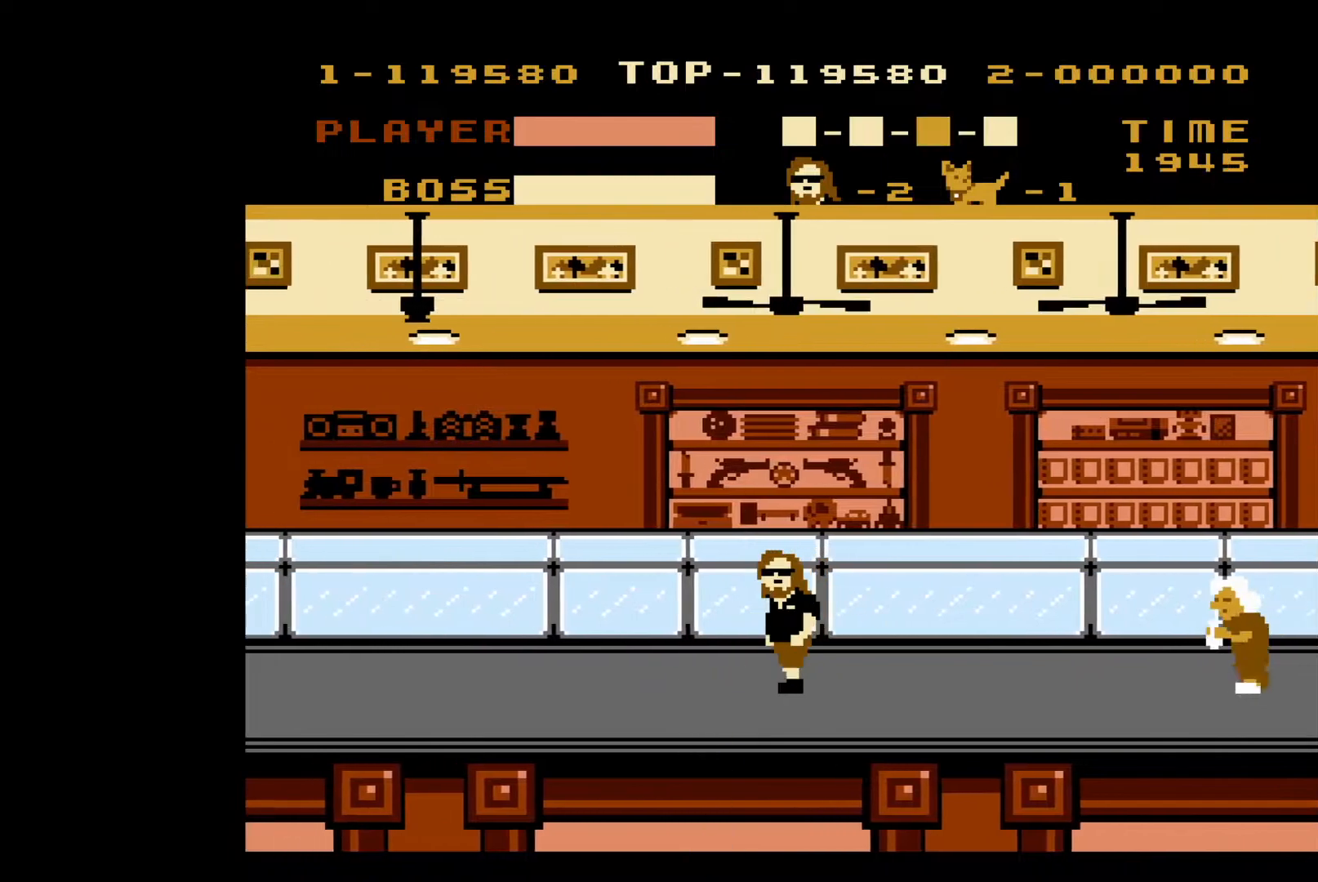
{"buttons": ["DPAD_LEFT"], "events": []}
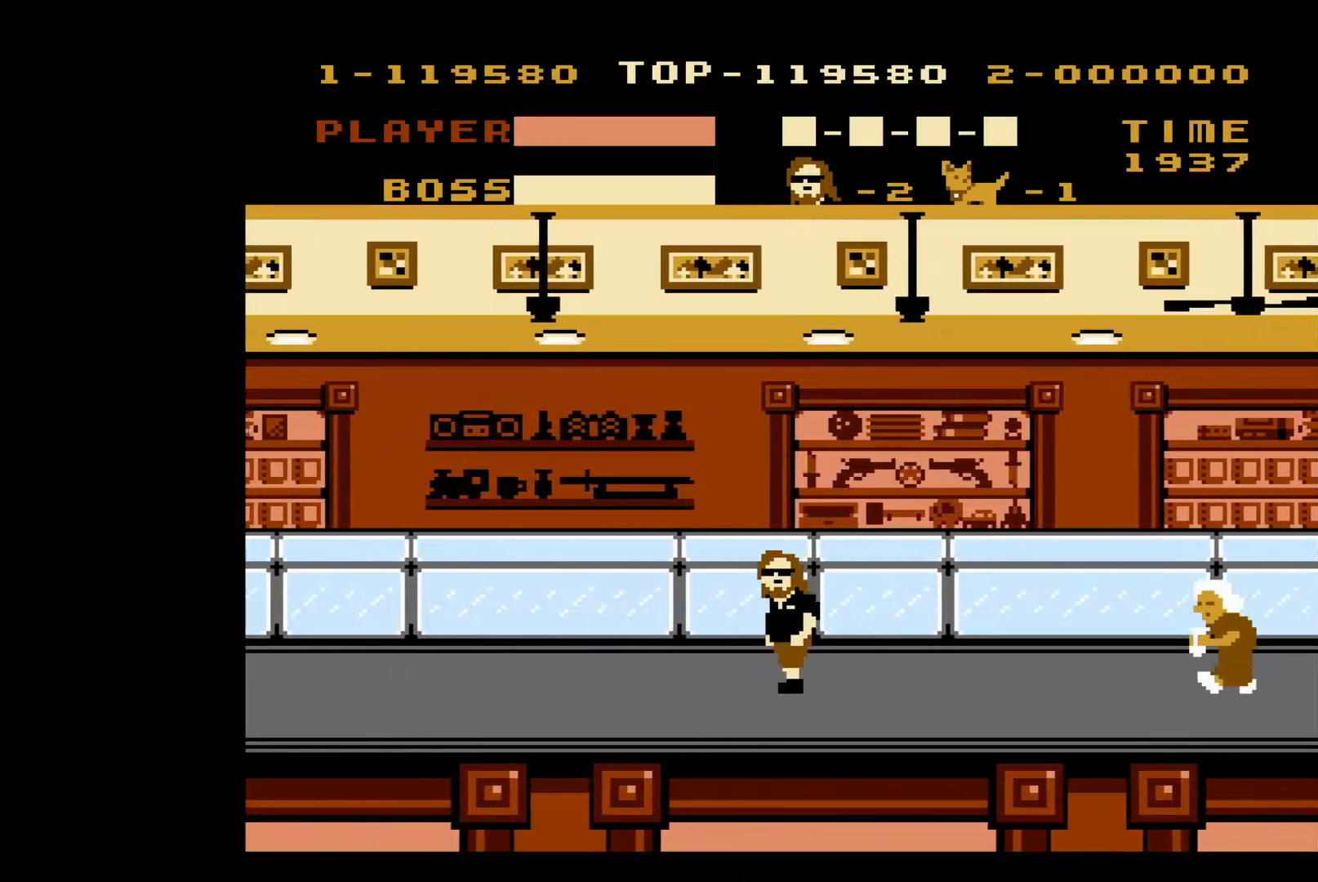
{"buttons": ["DPAD_LEFT"], "events": []}
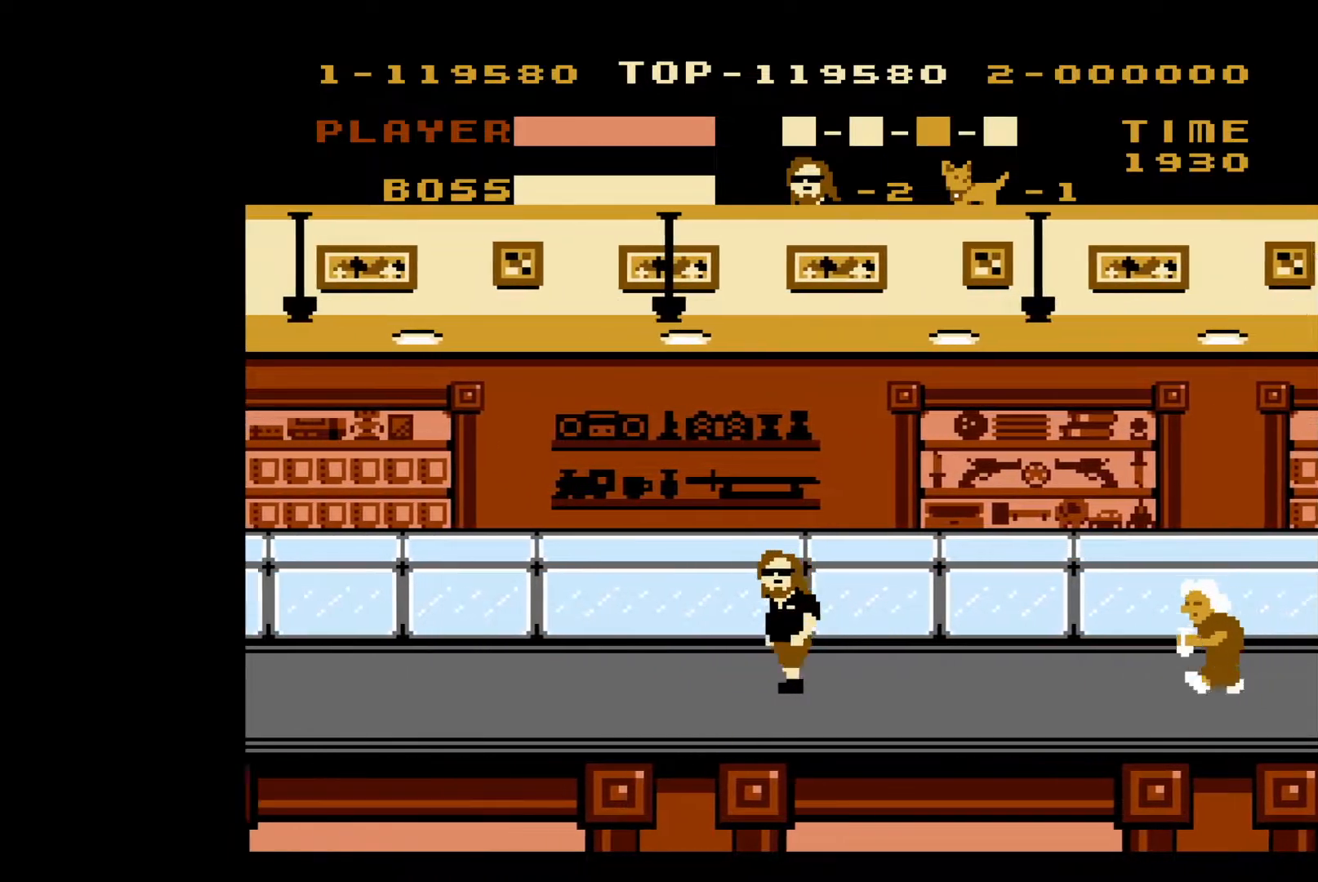
{"buttons": ["DPAD_LEFT"], "events": []}
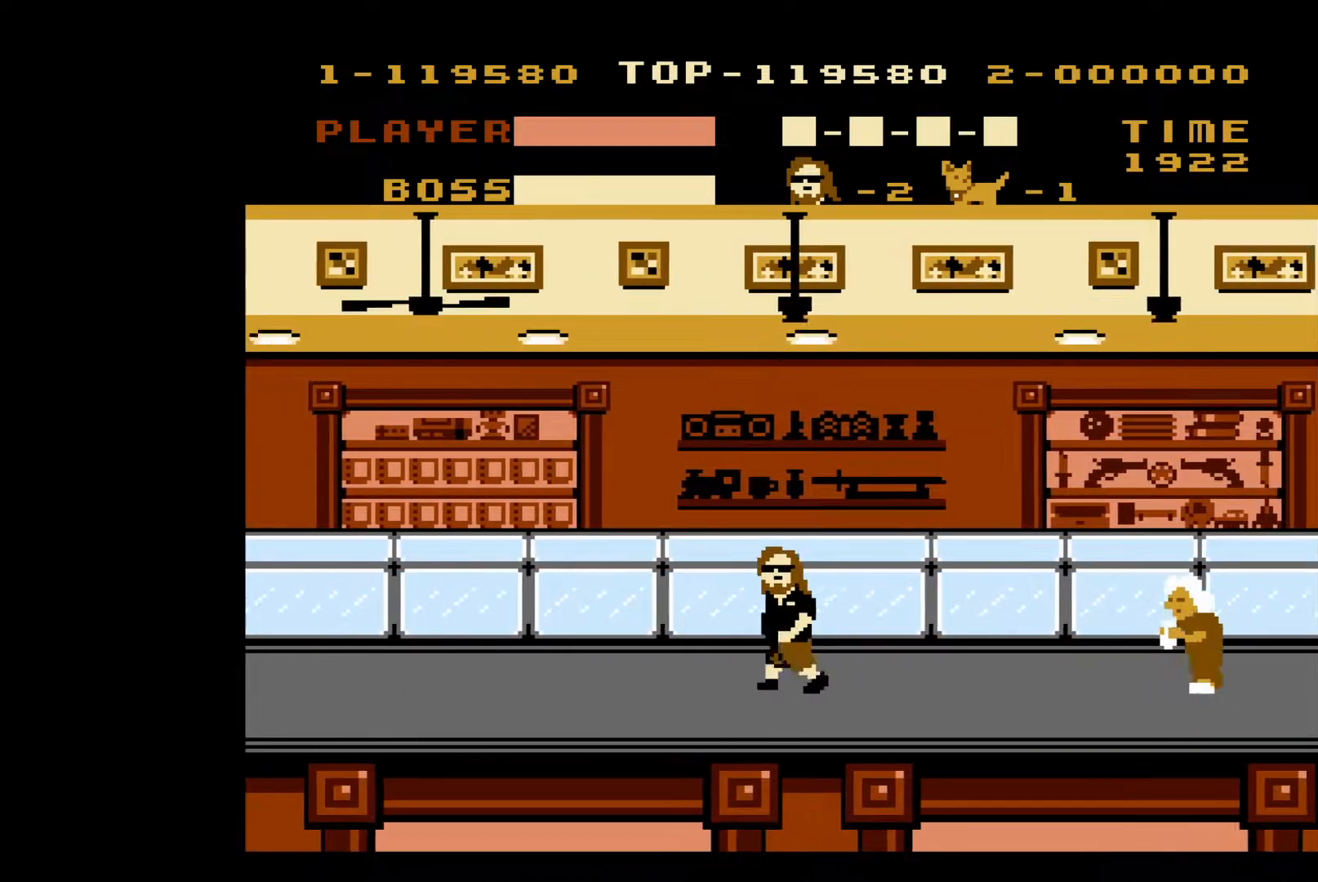
{"buttons": ["DPAD_LEFT"], "events": []}
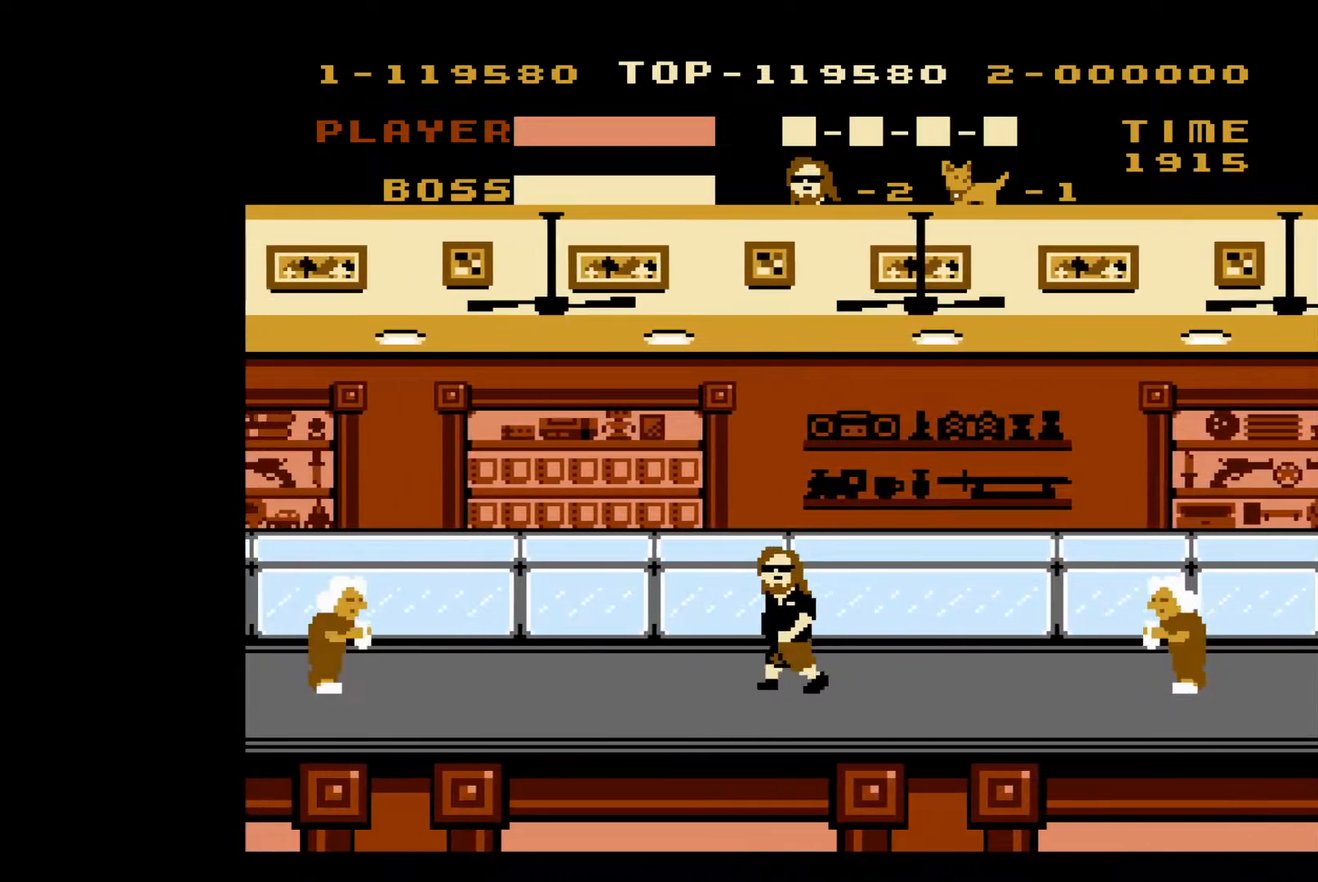
{"buttons": ["DPAD_LEFT"], "events": []}
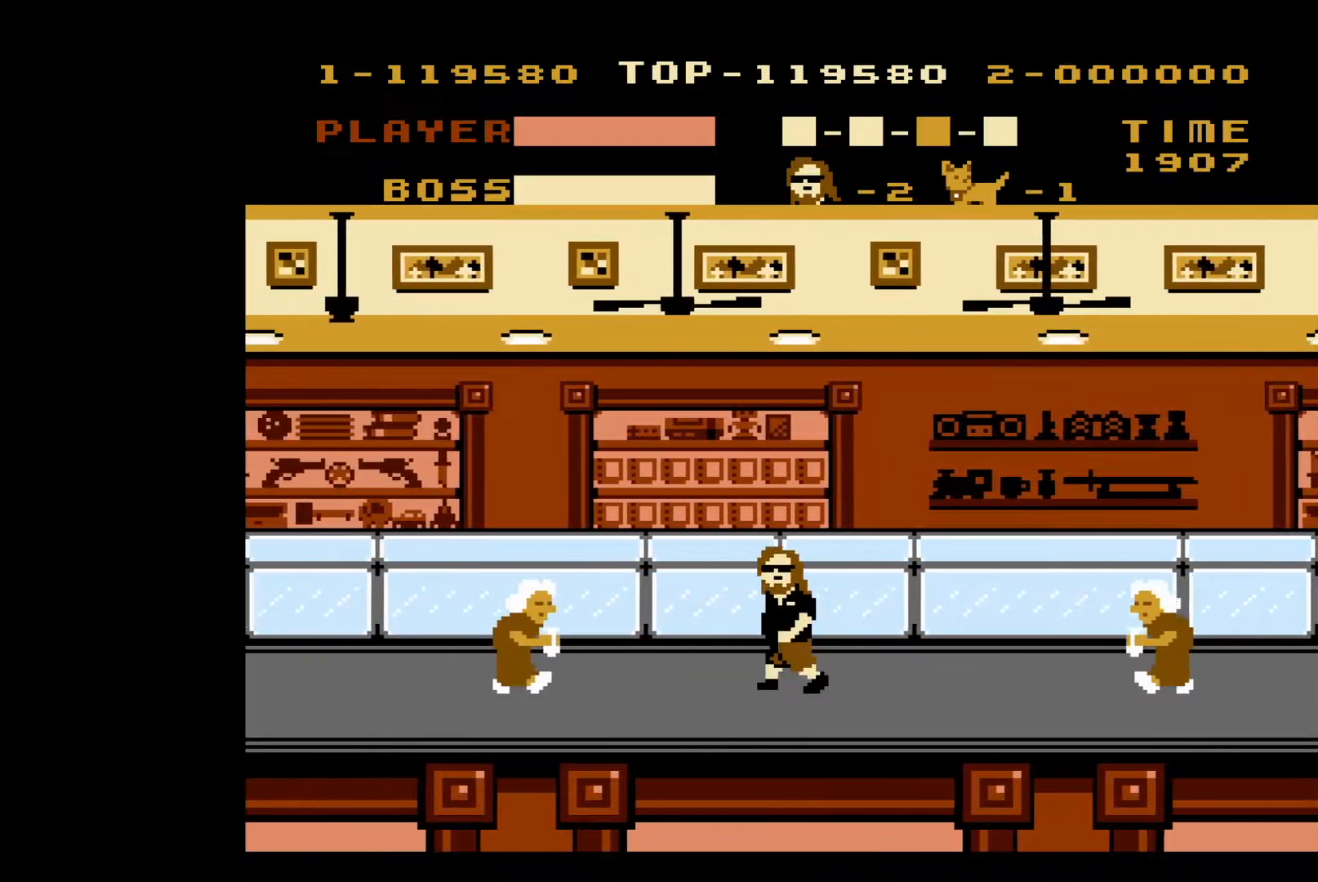
{"buttons": ["DPAD_LEFT"], "events": [[350, "B", "down"], [483, "B", "up"]]}
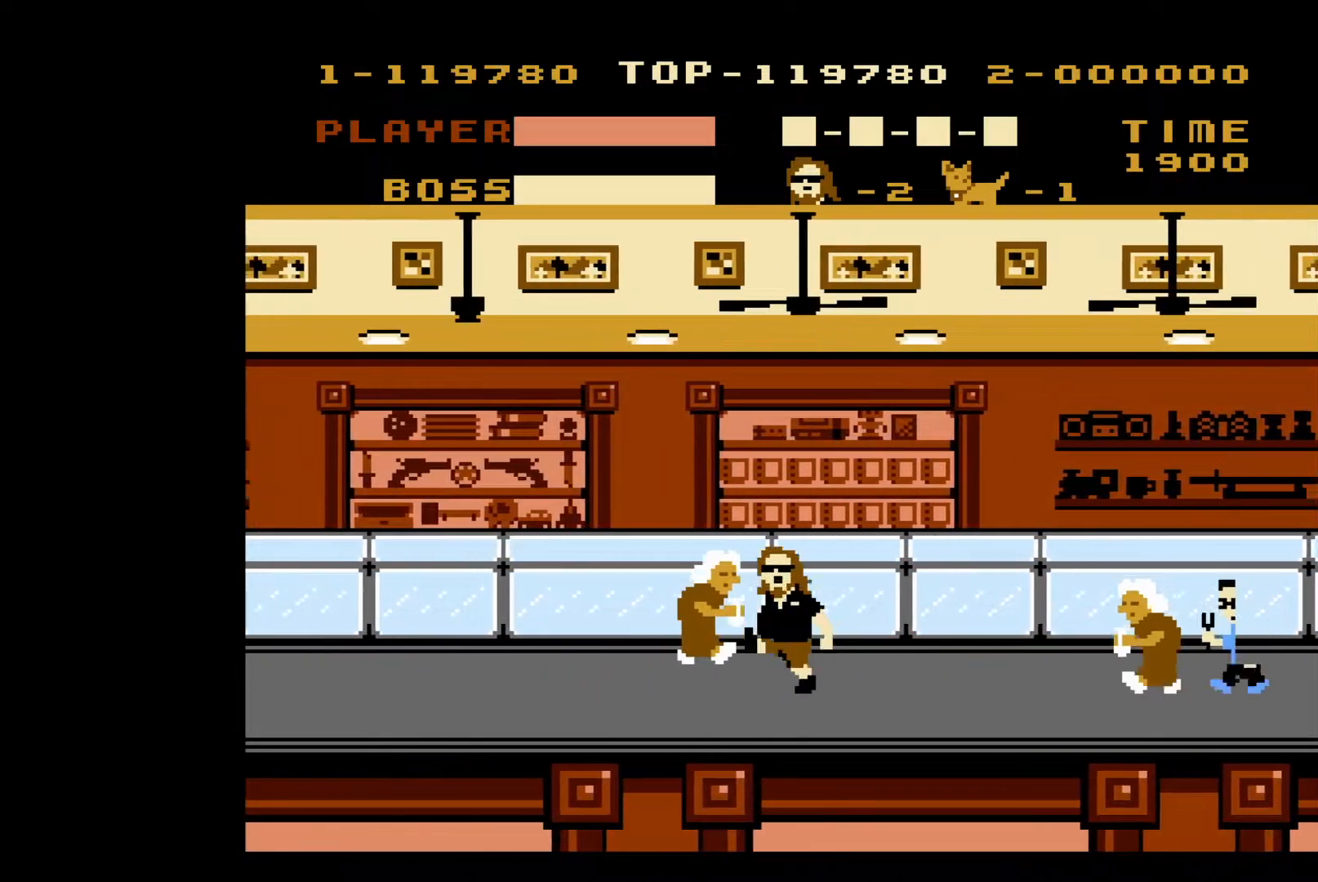
{"buttons": ["DPAD_LEFT"], "events": []}
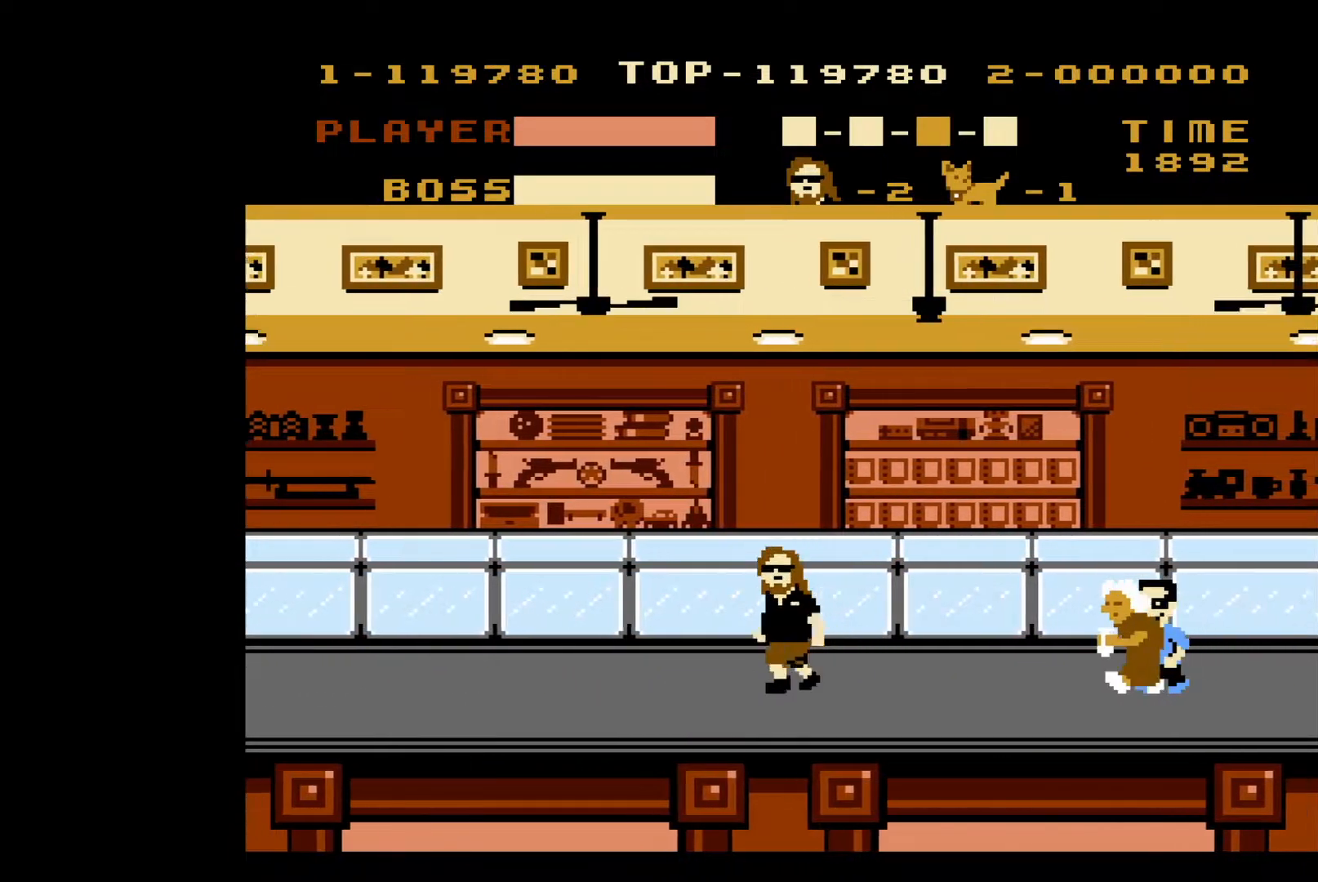
{"buttons": ["DPAD_LEFT"], "events": []}
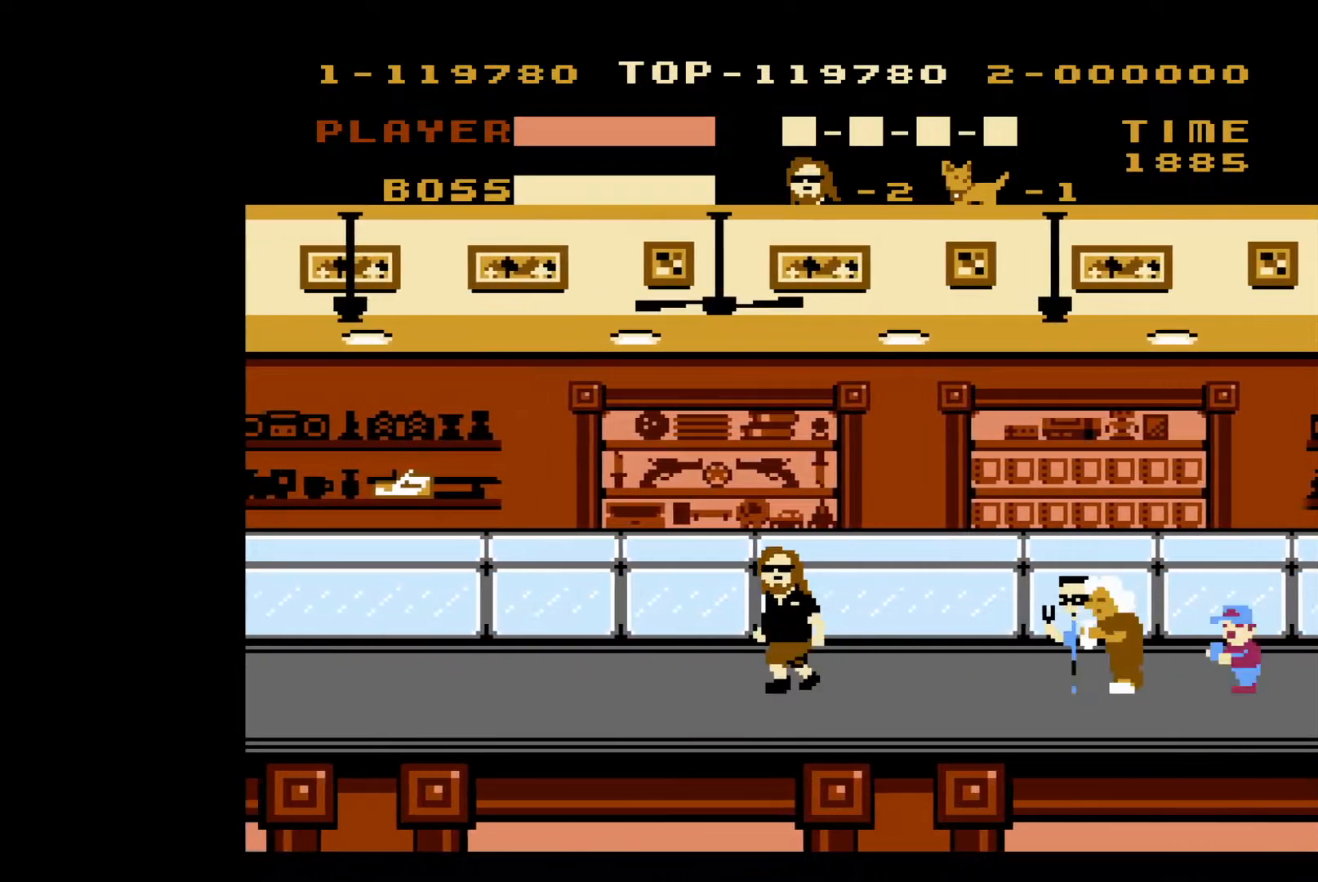
{"buttons": ["B", "DPAD_RIGHT"], "events": [[383, "DPAD_LEFT", "up"], [417, "DPAD_RIGHT", "down"], [467, "B", "down"]]}
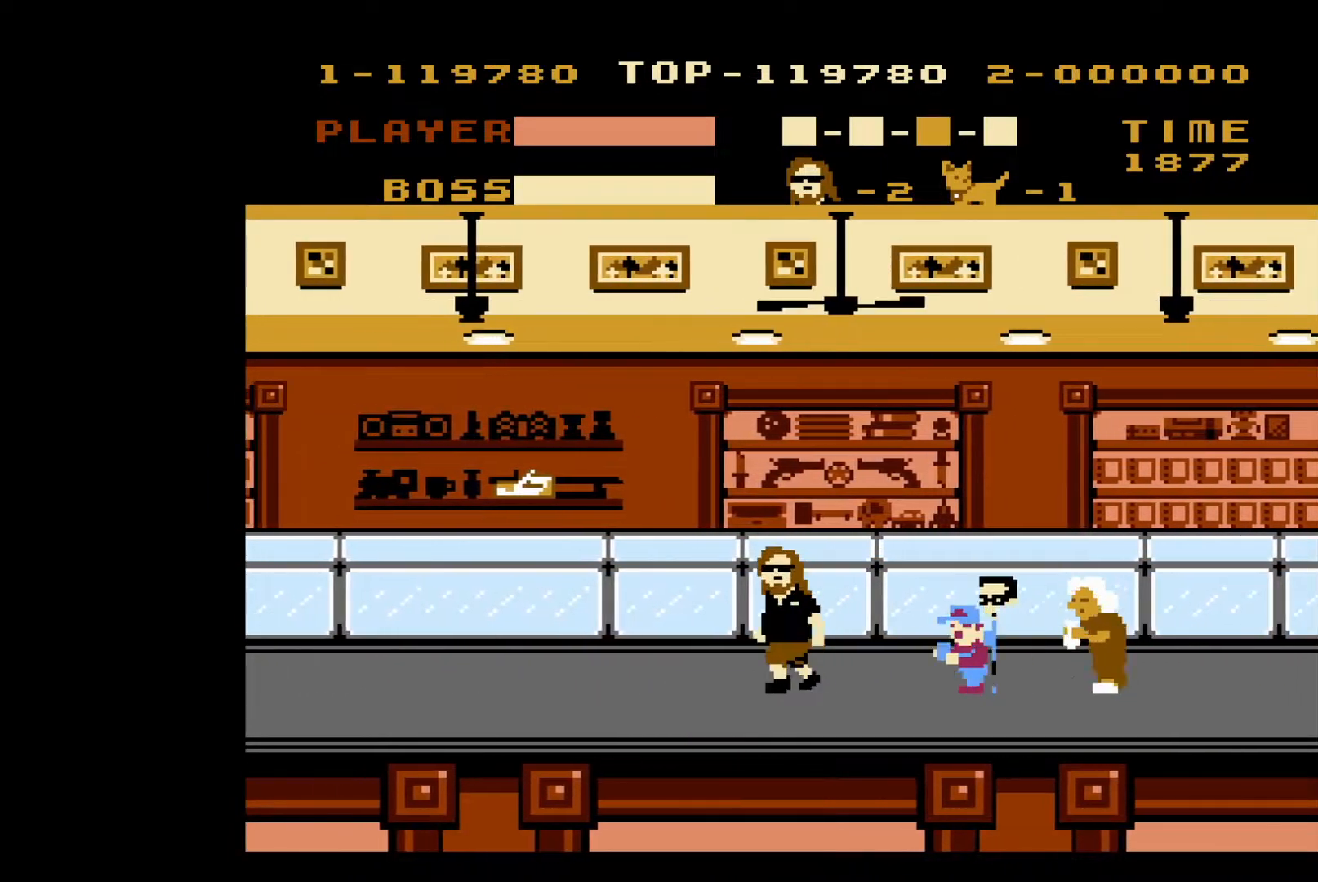
{"buttons": ["B", "DPAD_RIGHT"], "events": [[83, "DPAD_RIGHT", "up"], [100, "B", "up"], [167, "DPAD_LEFT", "down"], [433, "DPAD_LEFT", "up"], [433, "DPAD_UP", "down"], [450, "DPAD_RIGHT", "down"], [450, "DPAD_UP", "up"], [467, "B", "down"]]}
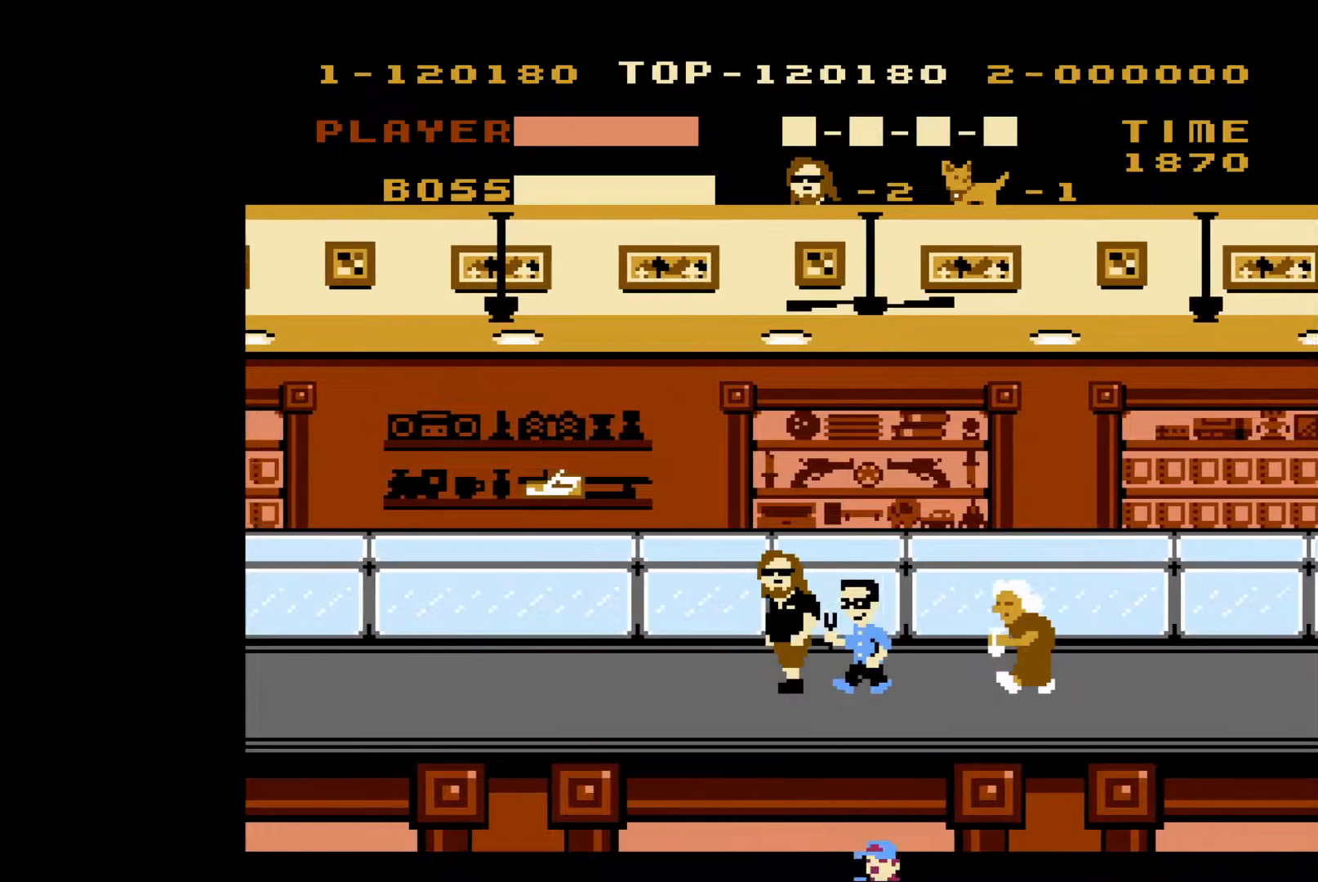
{"buttons": ["DPAD_RIGHT"], "events": [[50, "B", "up"], [50, "DPAD_LEFT", "down"], [50, "DPAD_RIGHT", "up"], [100, "DPAD_UP", "down"], [217, "DPAD_LEFT", "up"], [300, "DPAD_LEFT", "down"], [300, "DPAD_UP", "up"], [333, "DPAD_UP", "down"], [350, "DPAD_LEFT", "up"], [367, "DPAD_RIGHT", "down"], [367, "DPAD_UP", "up"]]}
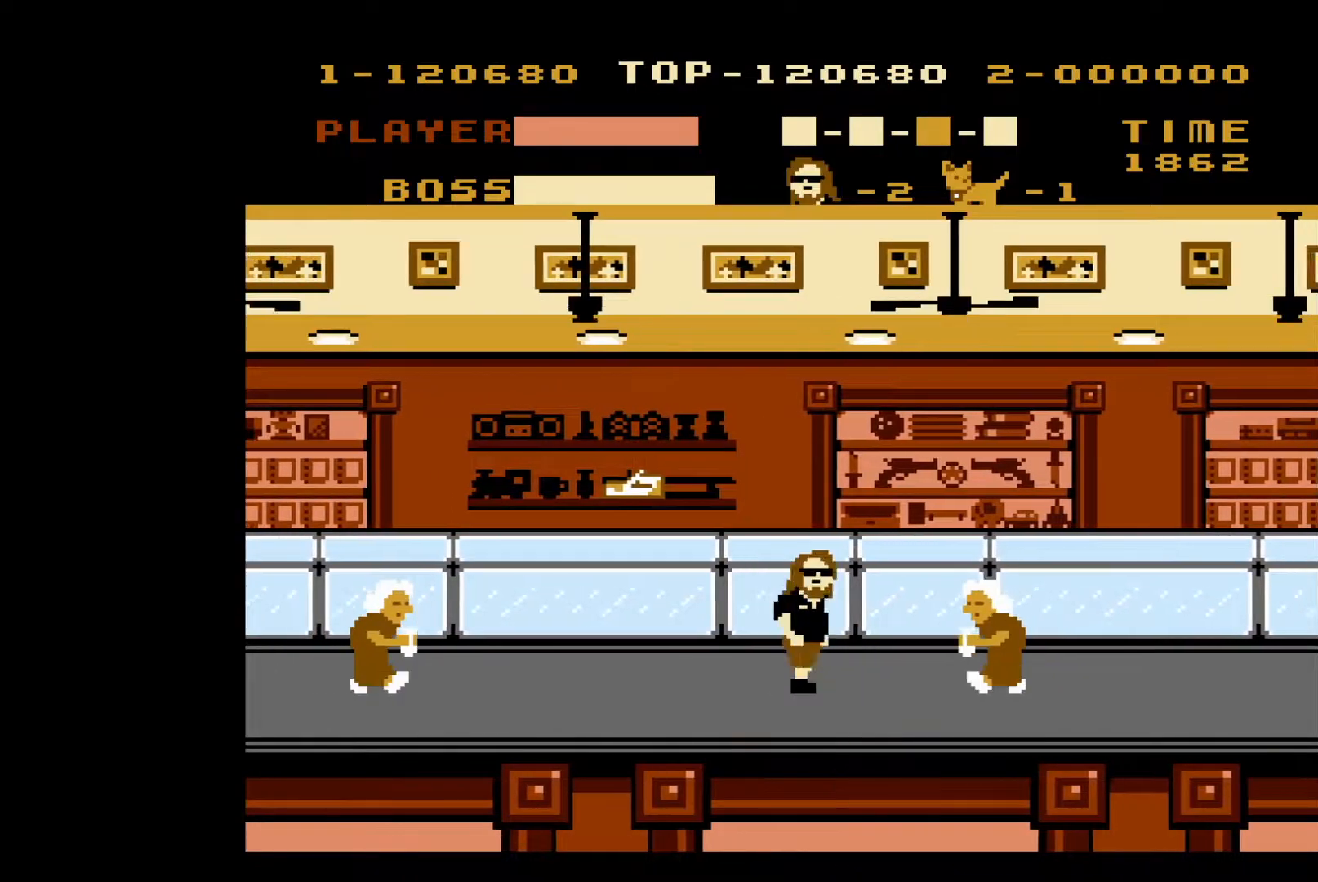
{"buttons": ["DPAD_LEFT"], "events": [[117, "B", "down"], [183, "DPAD_RIGHT", "up"], [250, "B", "up"], [250, "DPAD_LEFT", "down"]]}
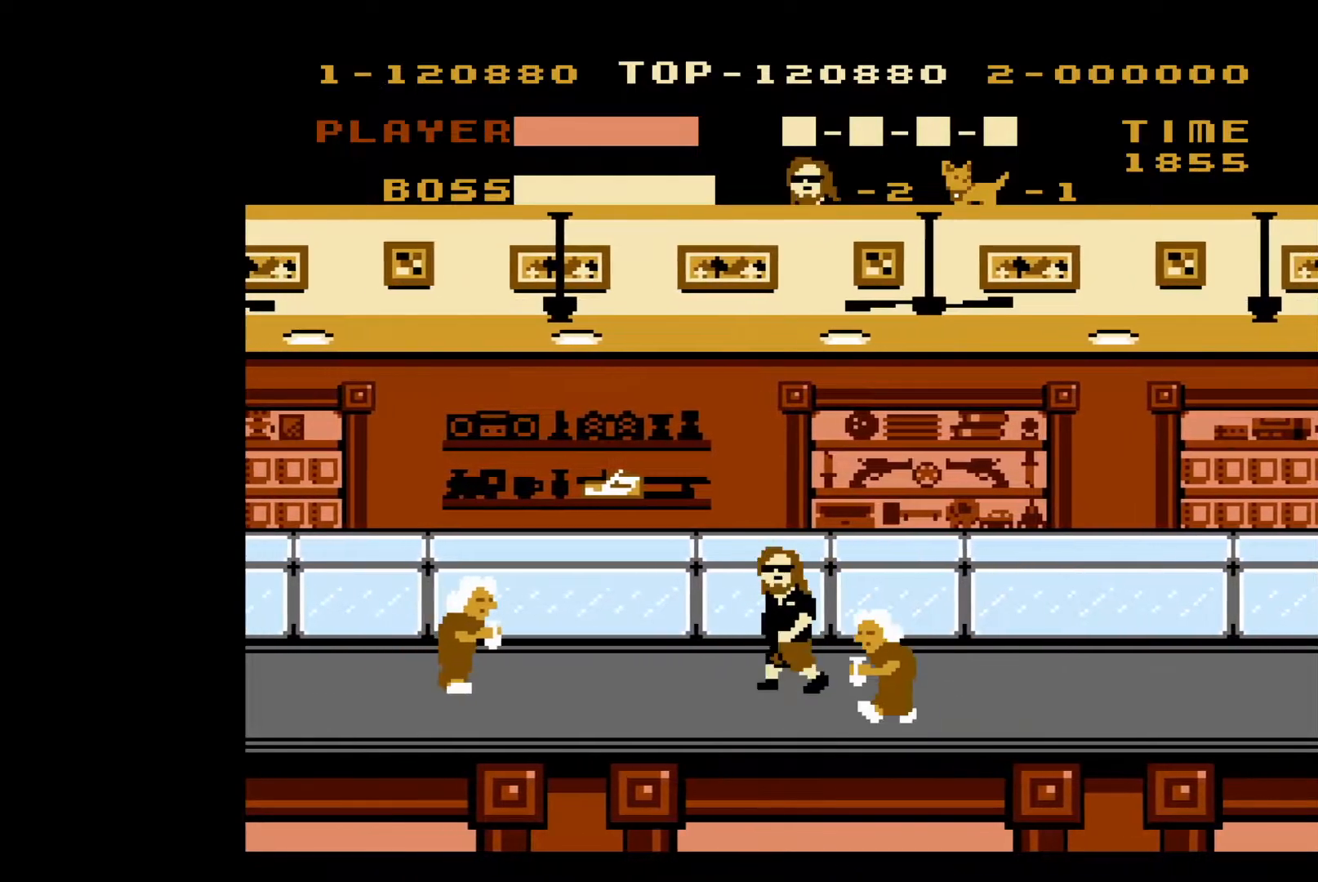
{"buttons": ["B", "DPAD_LEFT"], "events": [[433, "B", "down"]]}
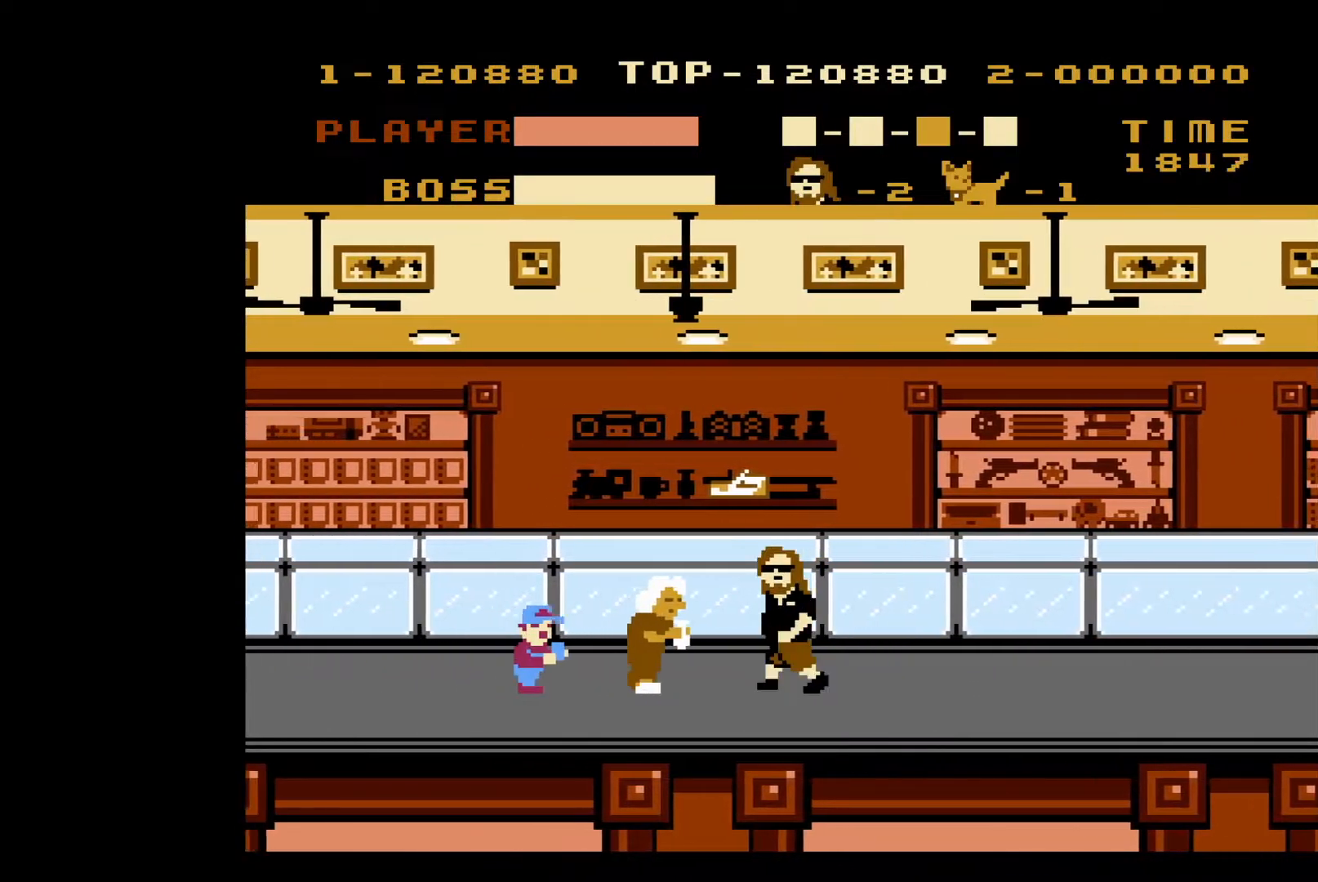
{"buttons": ["DPAD_LEFT"], "events": [[33, "B", "up"], [83, "A", "down"], [83, "B", "down"], [117, "DPAD_LEFT", "up"], [117, "DPAD_UP", "down"], [183, "DPAD_RIGHT", "down"], [300, "B", "up"], [300, "DPAD_RIGHT", "up"], [317, "DPAD_LEFT", "down"], [333, "DPAD_UP", "up"], [383, "A", "up"]]}
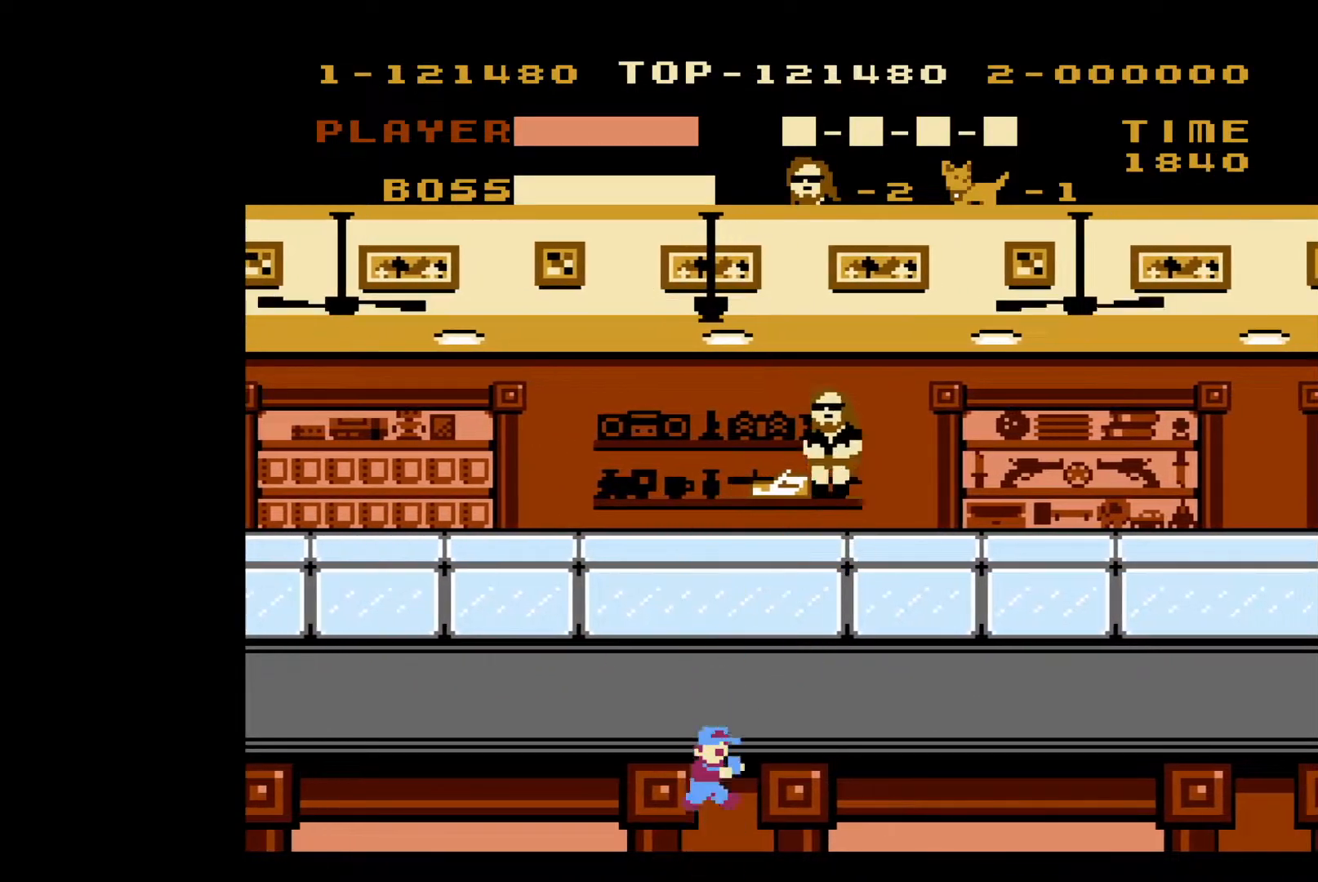
{"buttons": ["DPAD_UP", "DPAD_RIGHT"], "events": [[400, "DPAD_LEFT", "up"], [417, "DPAD_RIGHT", "down"], [450, "DPAD_UP", "down"]]}
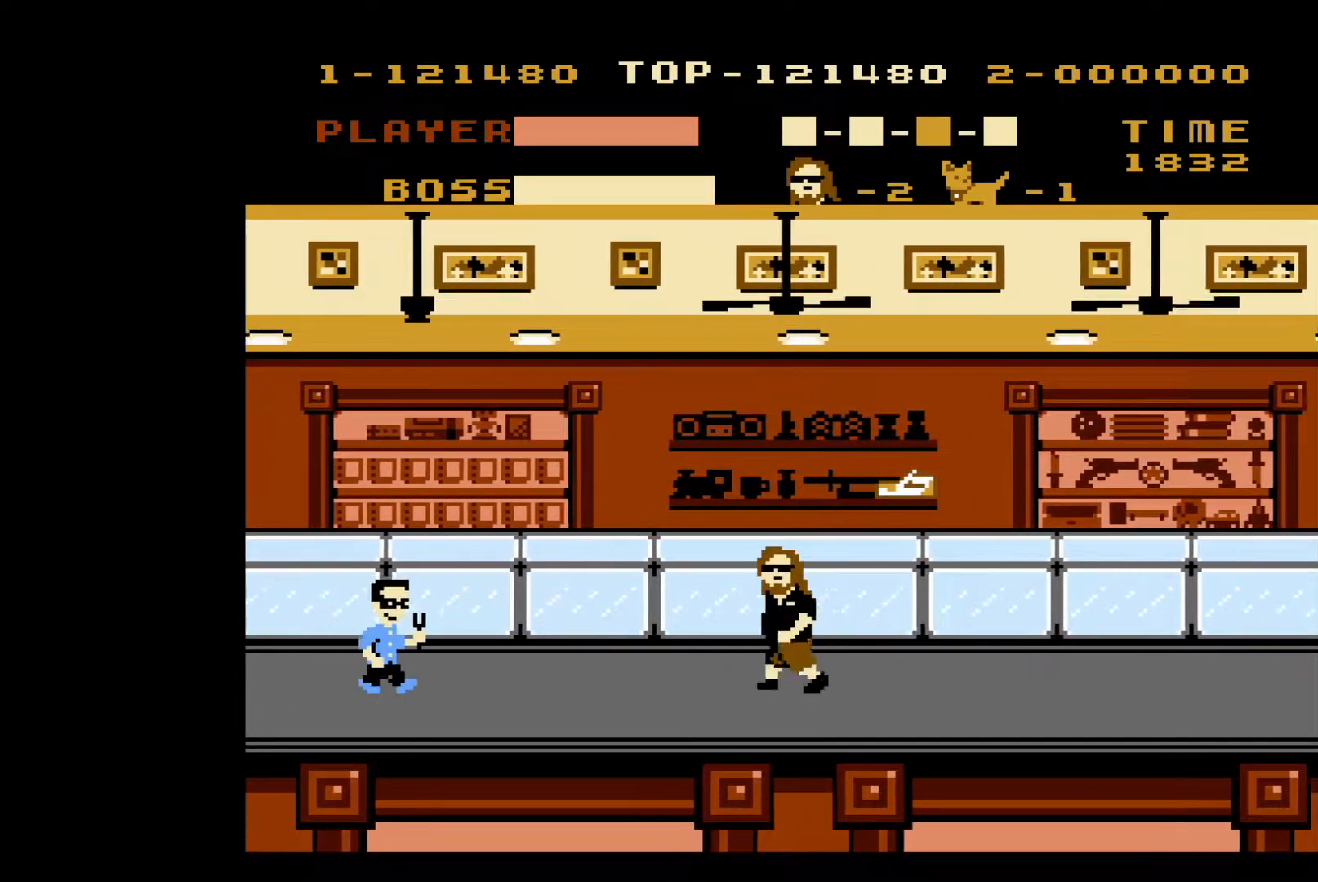
{"buttons": ["DPAD_LEFT"], "events": [[100, "A", "down"], [283, "DPAD_UP", "up"], [300, "A", "up"], [333, "DPAD_RIGHT", "up"], [350, "DPAD_LEFT", "down"]]}
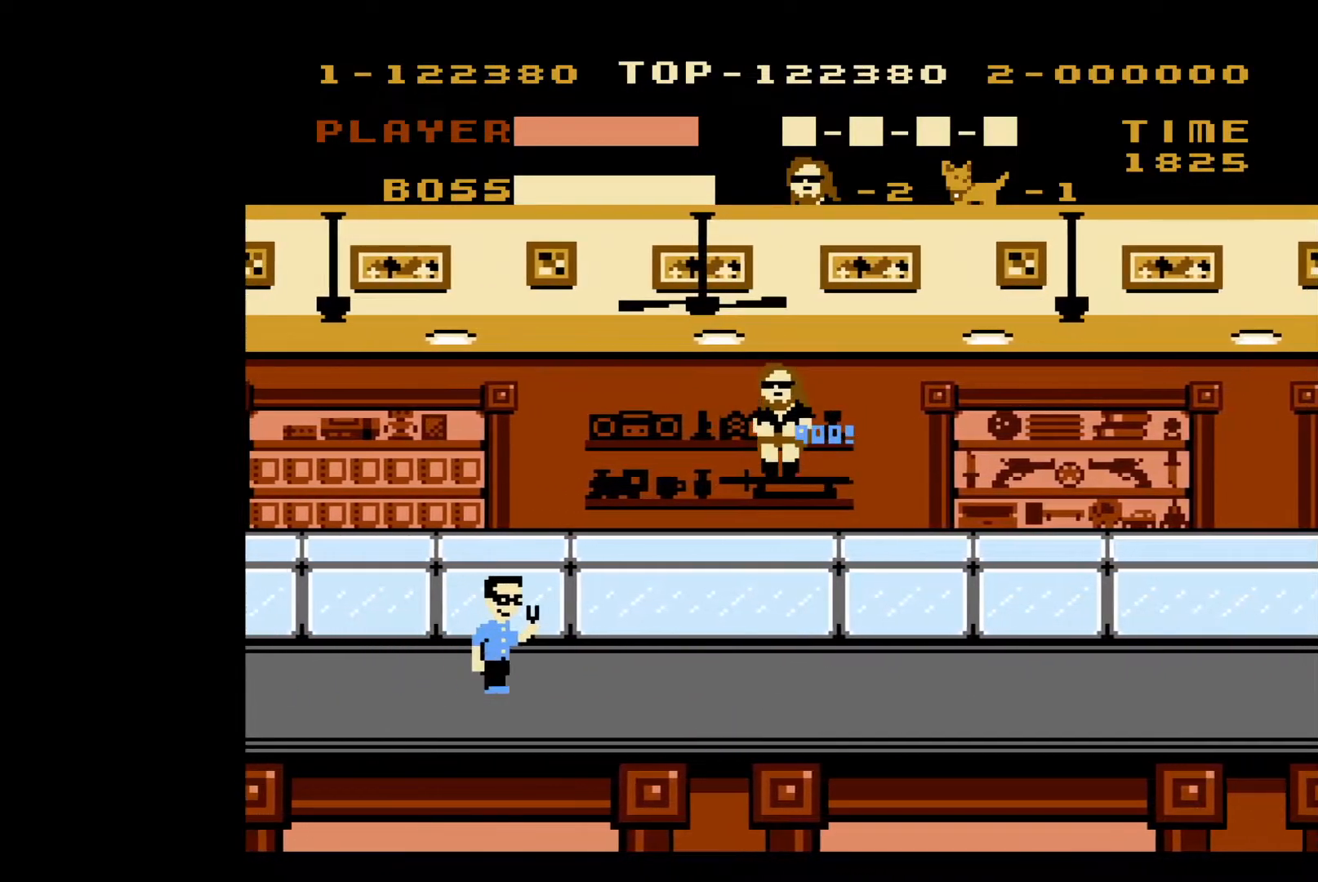
{"buttons": ["DPAD_LEFT"], "events": [[250, "B", "down"], [350, "B", "up"], [400, "B", "down"], [500, "B", "up"]]}